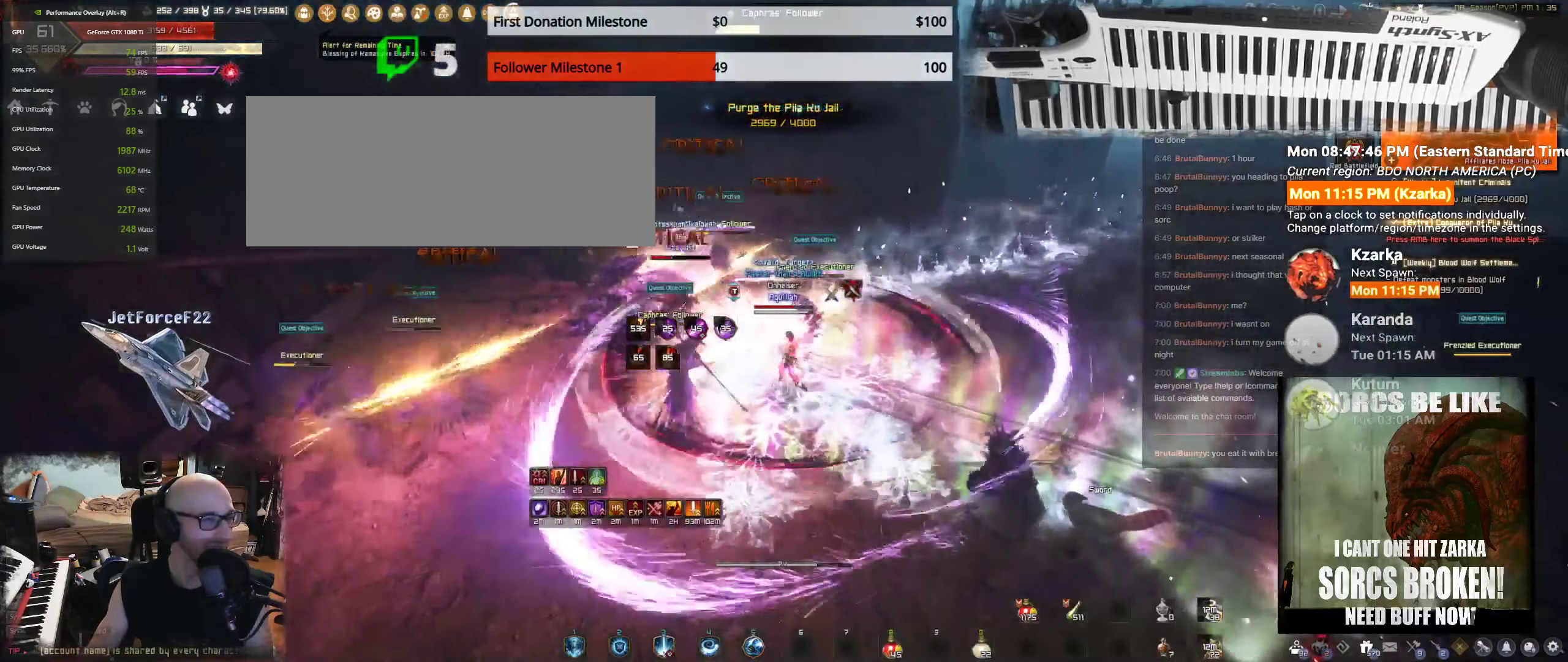
Gameplay with keyboard and mouse; each line is a JSON object with the keys and mouse buttons held at the frame after it. "events" lists presses ("down") and releases ("up") of "a", "c", "d", "e", "f", "q", "s", "shift", "space", "tab", "w", "mouse_left" and "mouse_right" between this image and that frame as [ms after this image, input, new state], when the widget could be followed in between. "mouse_left", "mouse_right" = the "left", "right" buttons of the "mouse" list. No other keys are recorded. Mouse movement is not recorded.
{"keys": [], "mouse": [], "events": []}
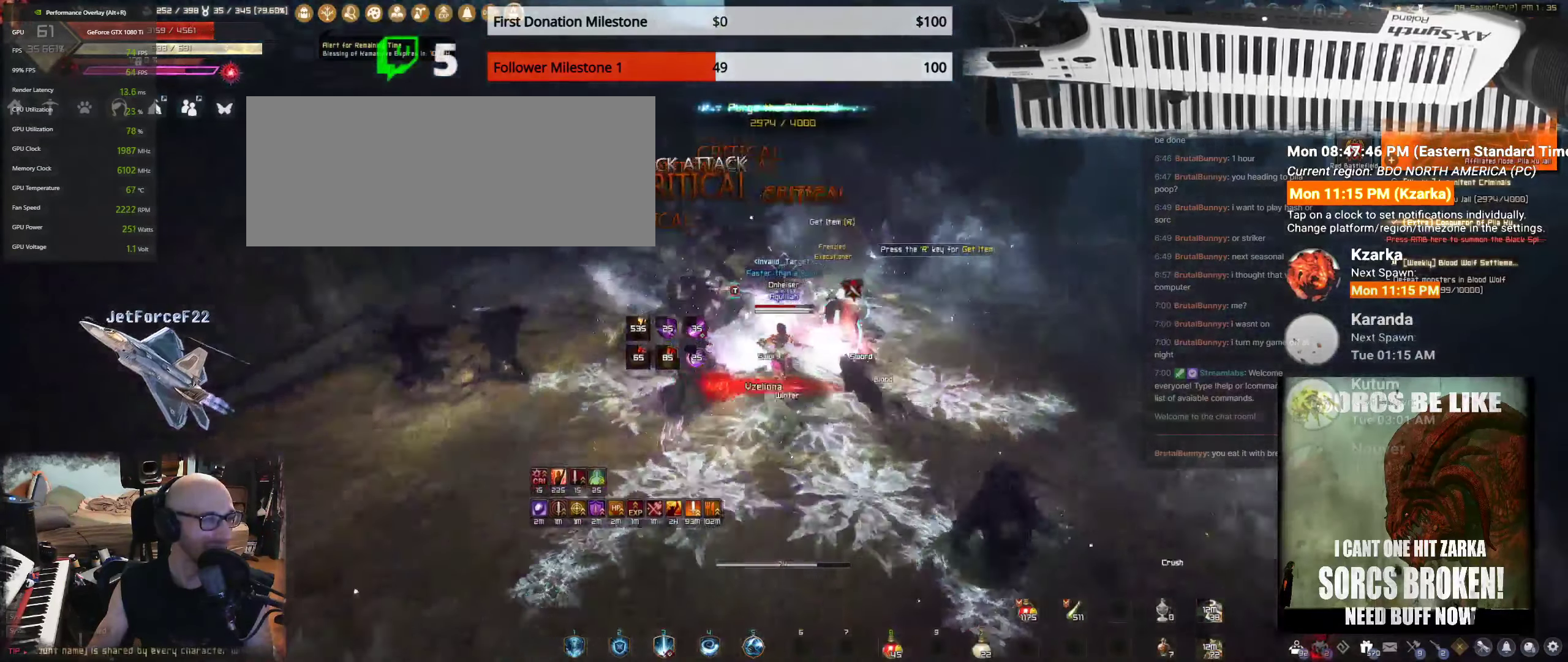
{"keys": [], "mouse": [], "events": []}
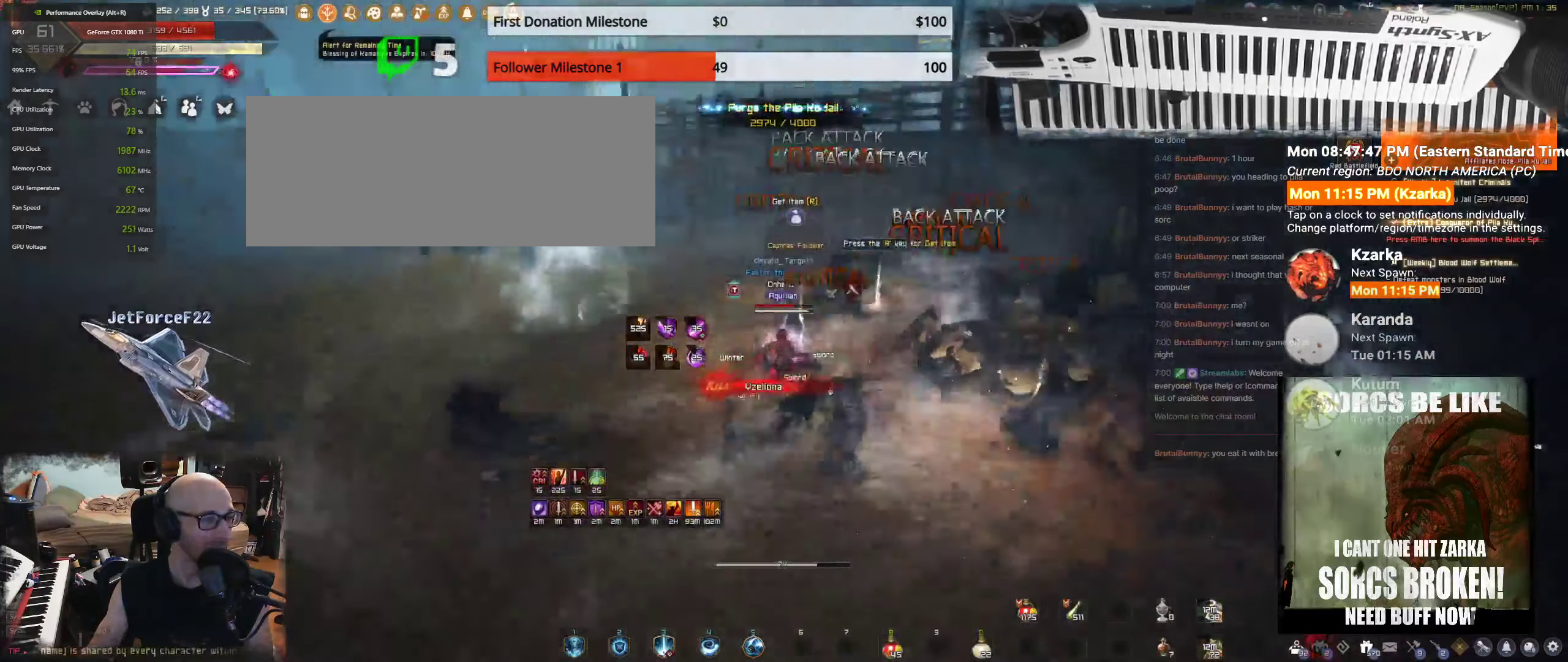
{"keys": ["shift", "w"], "mouse": ["left"], "events": [[150, "w", "down"], [183, "shift", "down"], [450, "mouse_left", "down"]]}
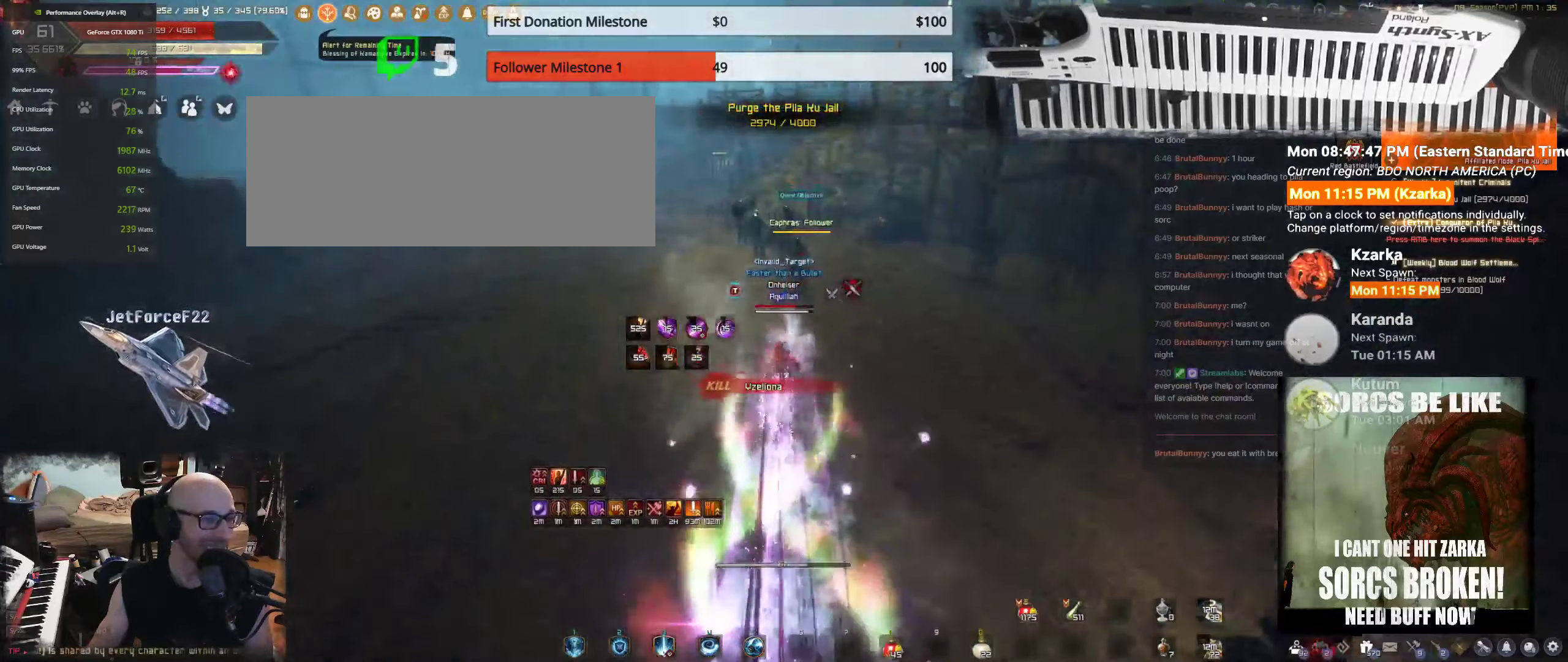
{"keys": ["shift"], "mouse": [], "events": [[17, "shift", "up"], [33, "mouse_left", "up"], [117, "mouse_left", "down"], [233, "mouse_left", "up"], [233, "w", "up"], [333, "mouse_right", "down"], [400, "shift", "down"], [467, "mouse_right", "up"]]}
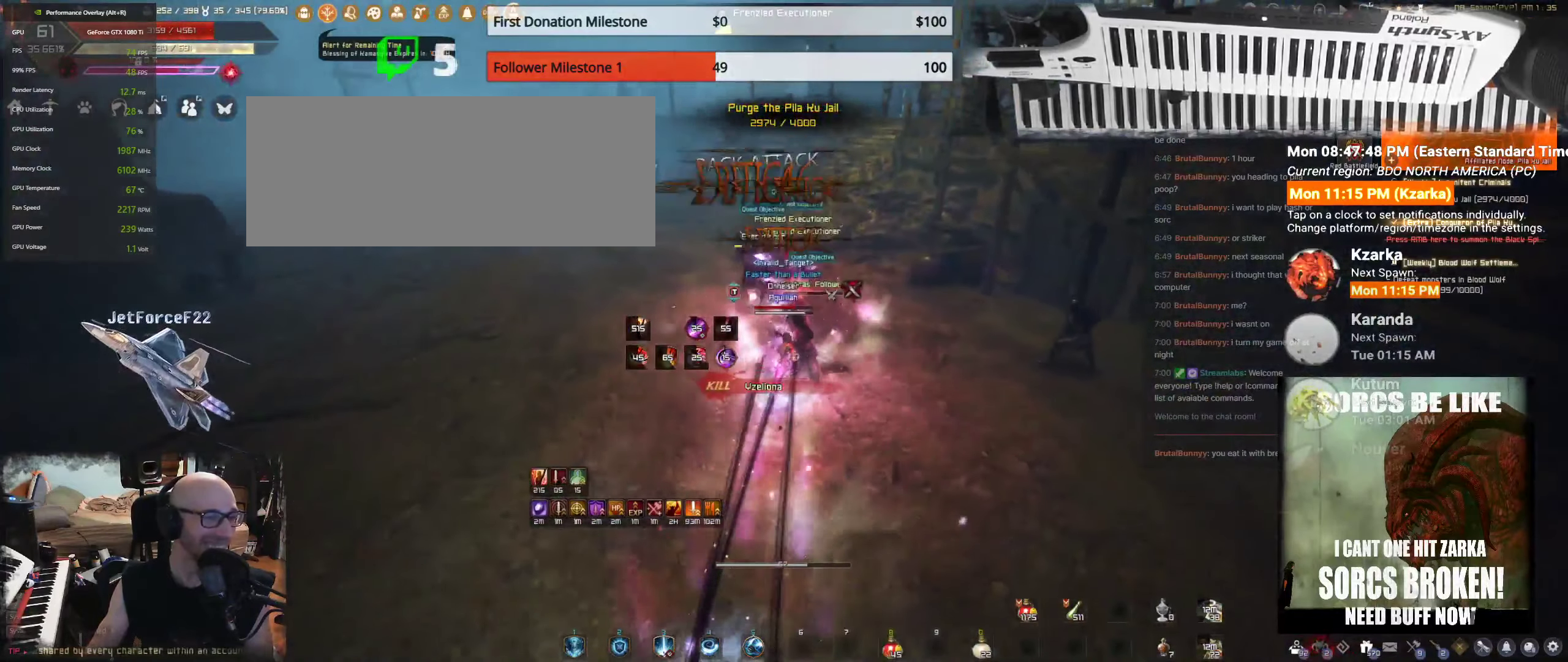
{"keys": ["shift"], "mouse": ["left"], "events": [[50, "mouse_right", "down"], [183, "mouse_right", "up"], [250, "mouse_left", "down"], [267, "mouse_right", "down"], [367, "mouse_left", "up"], [433, "mouse_left", "down"], [433, "mouse_right", "up"]]}
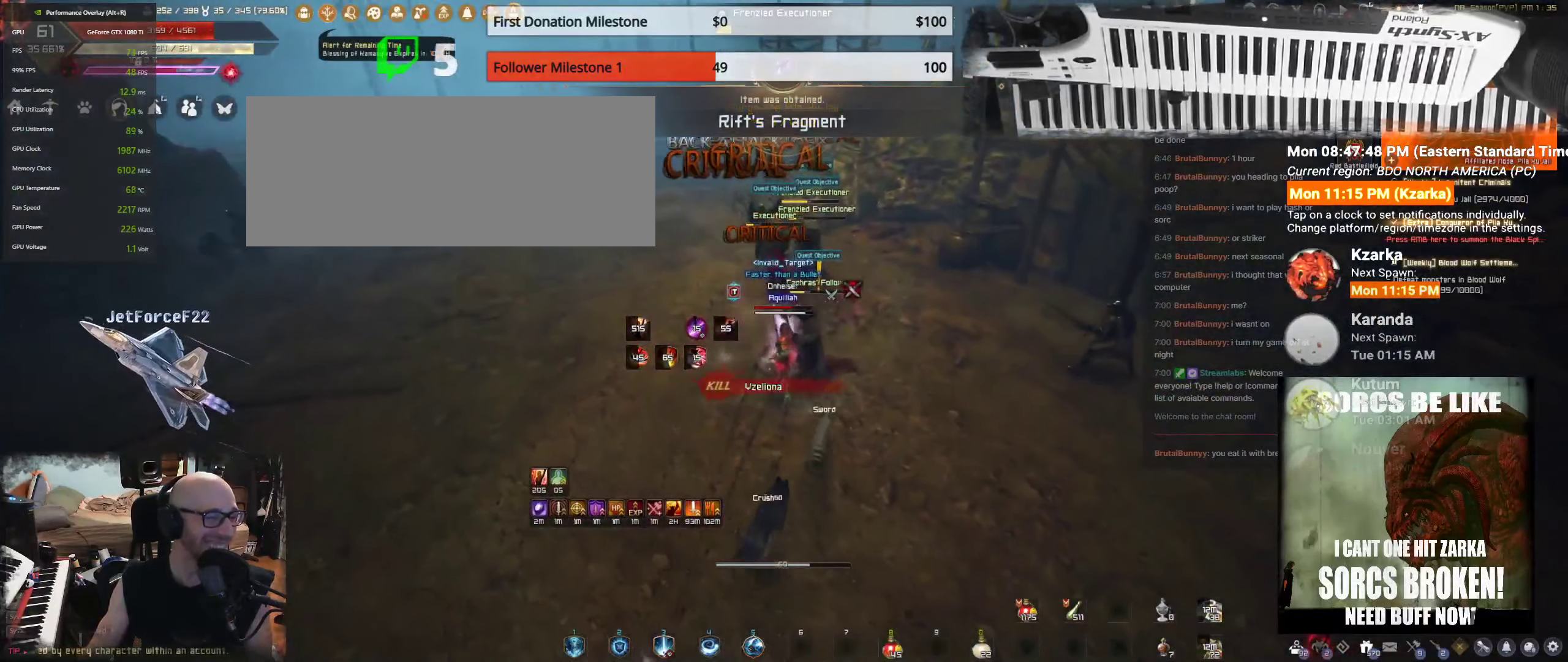
{"keys": [], "mouse": [], "events": [[50, "mouse_left", "up"], [50, "mouse_right", "down"], [150, "mouse_left", "down"], [183, "mouse_right", "up"], [233, "mouse_left", "up"], [367, "shift", "up"]]}
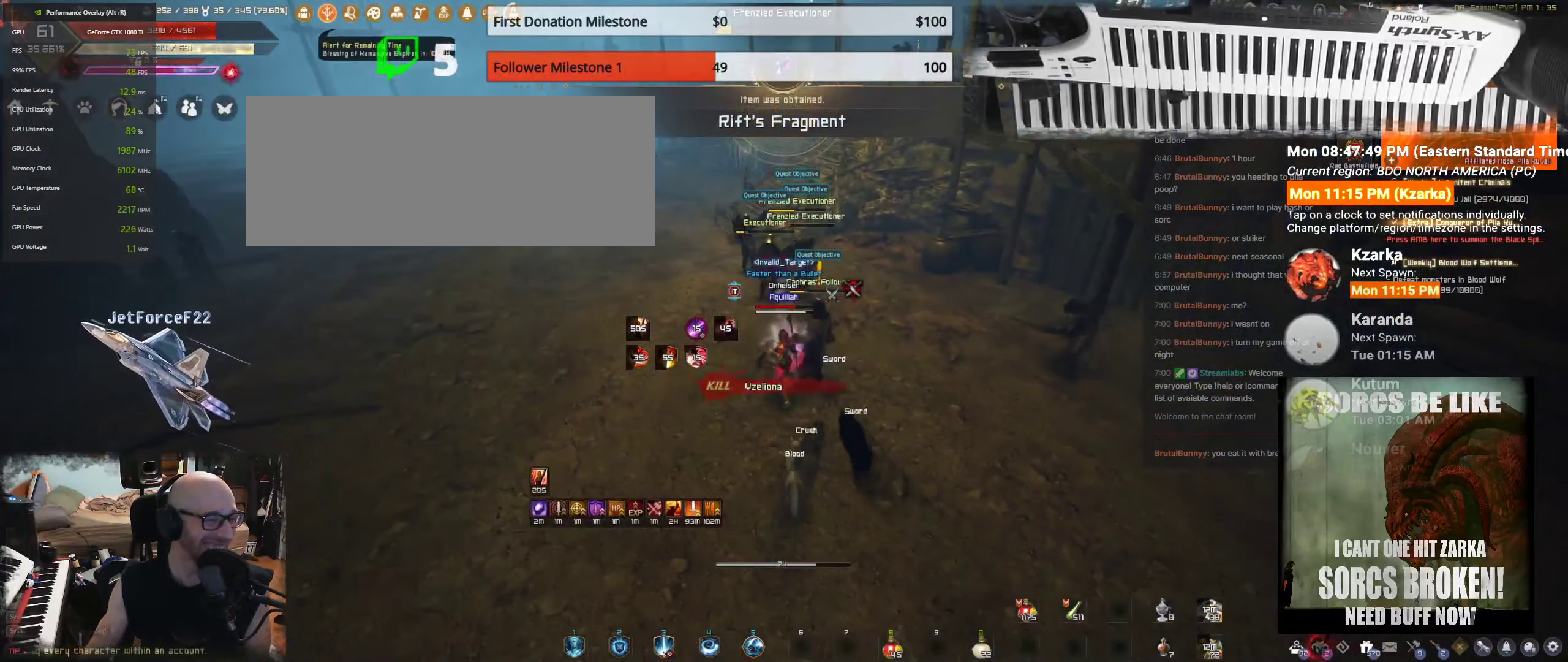
{"keys": ["s"], "mouse": ["left"], "events": [[17, "mouse_left", "down"], [67, "w", "down"], [150, "w", "up"], [250, "s", "down"]]}
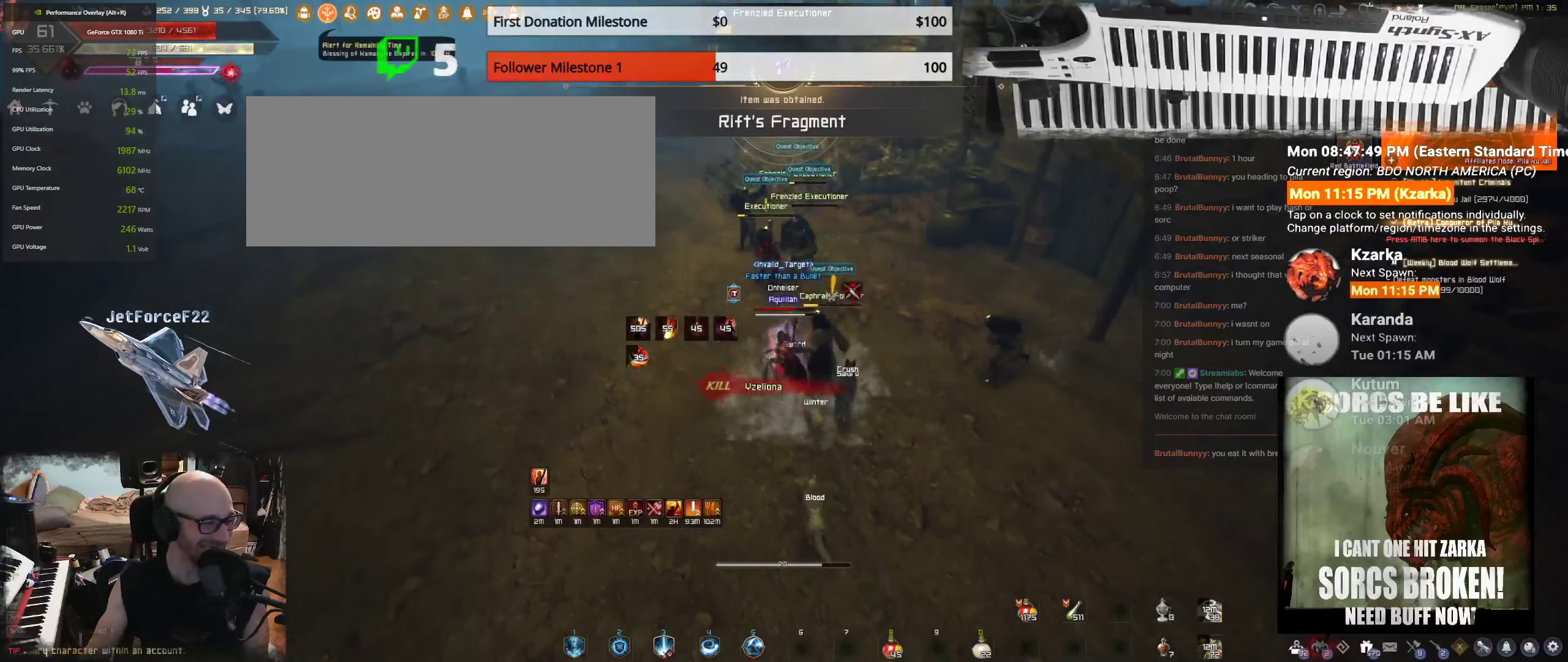
{"keys": ["s"], "mouse": ["left"], "events": []}
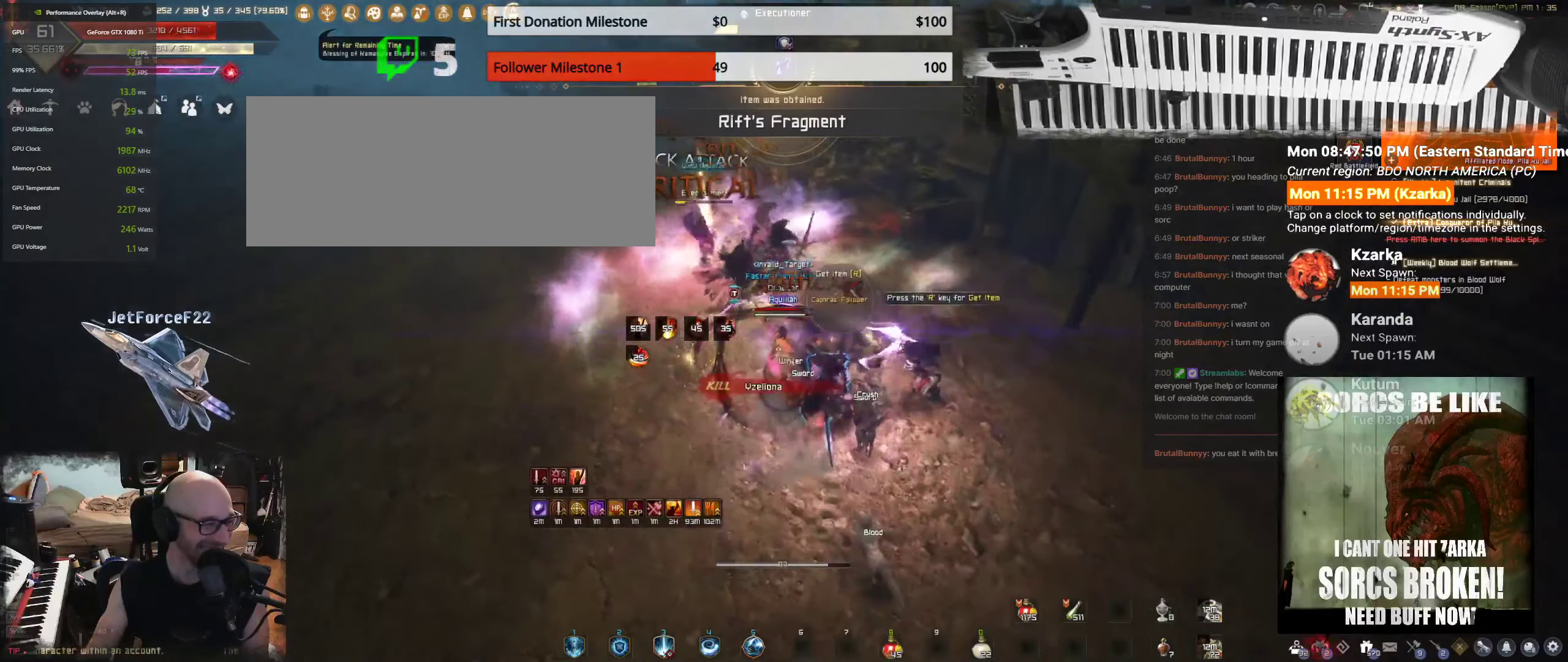
{"keys": [], "mouse": [], "events": [[417, "s", "up"], [500, "mouse_left", "up"]]}
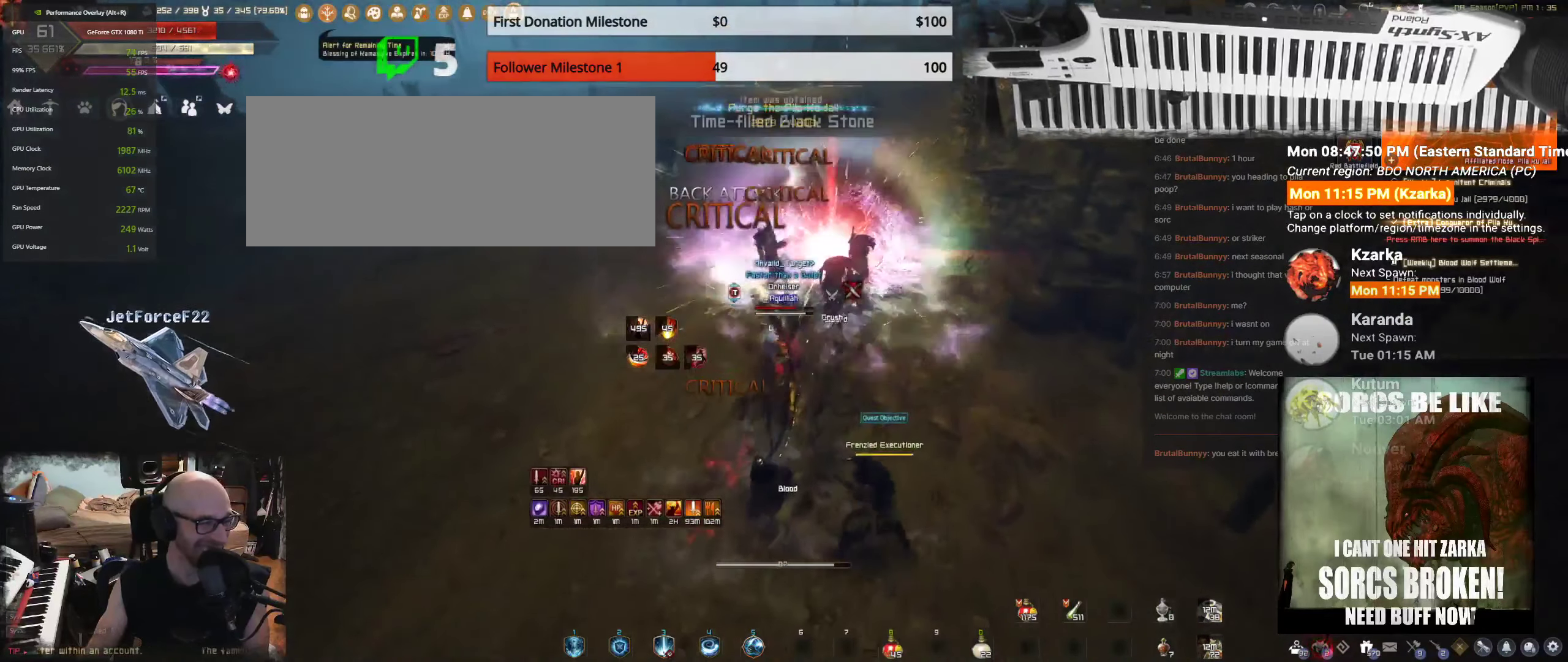
{"keys": ["w"], "mouse": [], "events": [[117, "w", "down"], [133, "shift", "down"], [367, "f", "down"], [367, "shift", "up"], [483, "f", "up"]]}
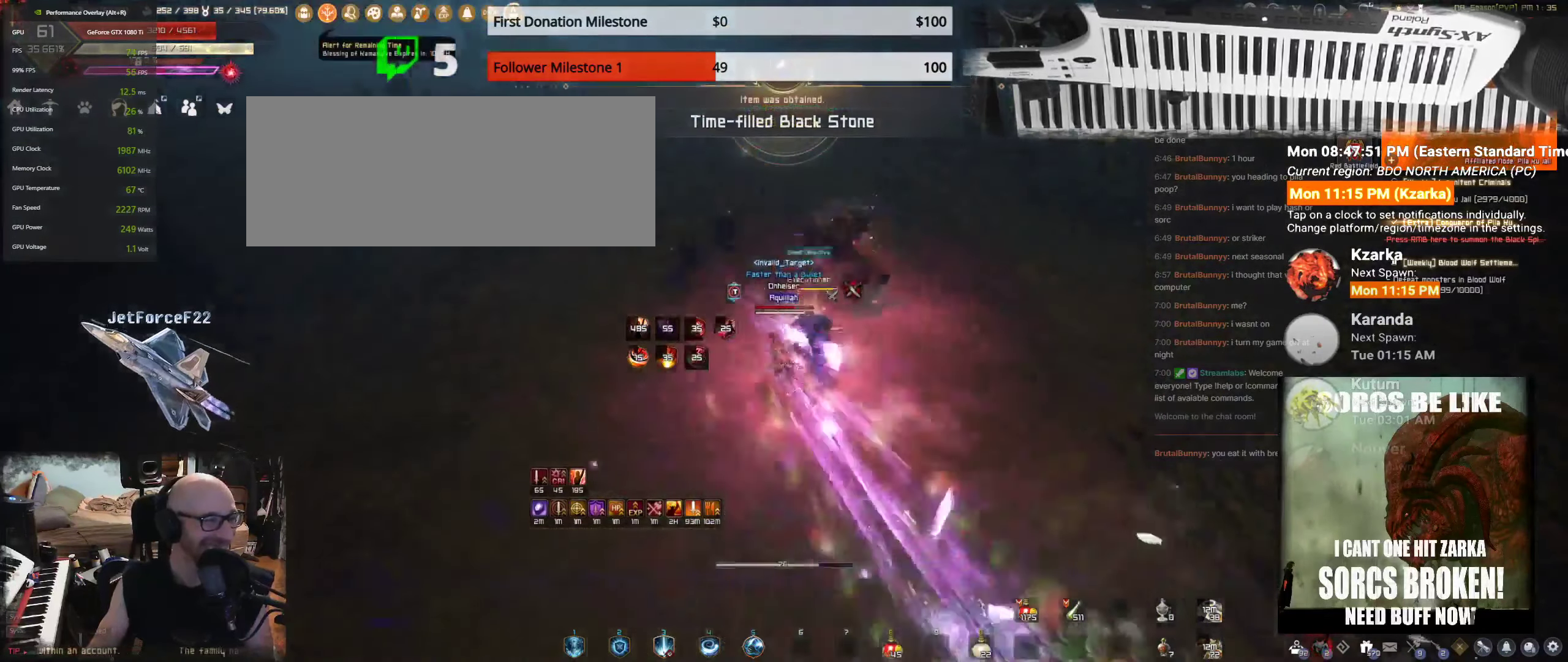
{"keys": ["q"], "mouse": [], "events": [[50, "f", "down"], [183, "f", "up"], [267, "f", "down"], [333, "f", "up"], [333, "w", "up"], [433, "q", "down"]]}
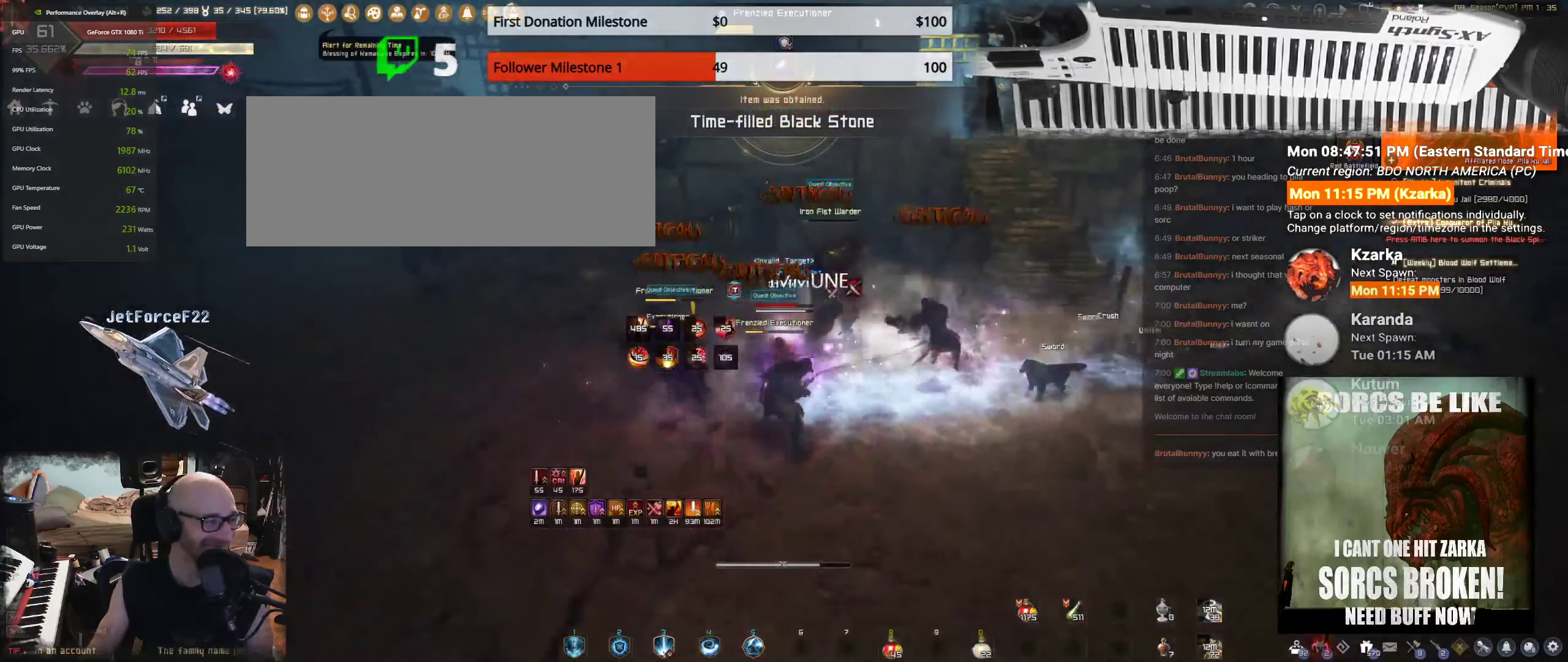
{"keys": ["q"], "mouse": [], "events": [[50, "q", "up"], [100, "q", "down"], [233, "q", "up"], [283, "q", "down"], [400, "q", "up"], [467, "q", "down"]]}
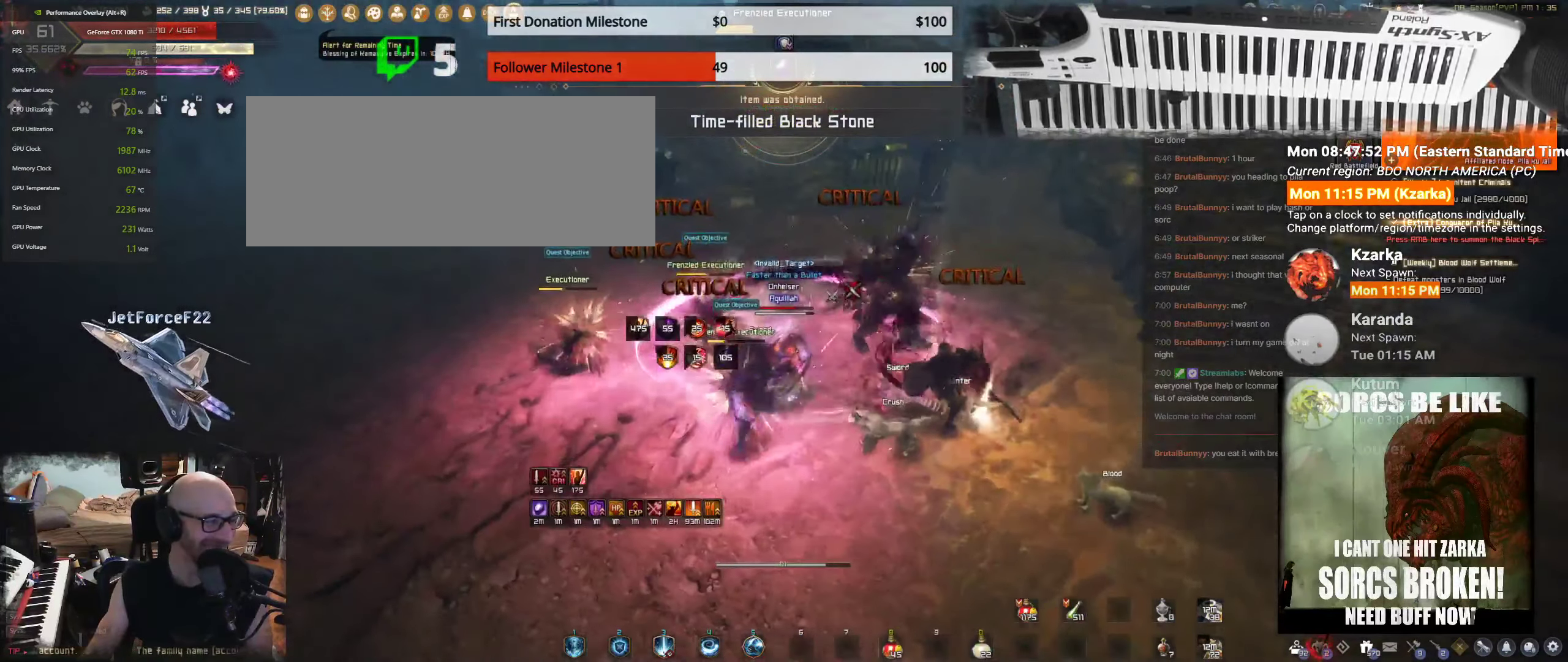
{"keys": [], "mouse": [], "events": [[83, "q", "up"], [167, "q", "down"], [384, "q", "up"]]}
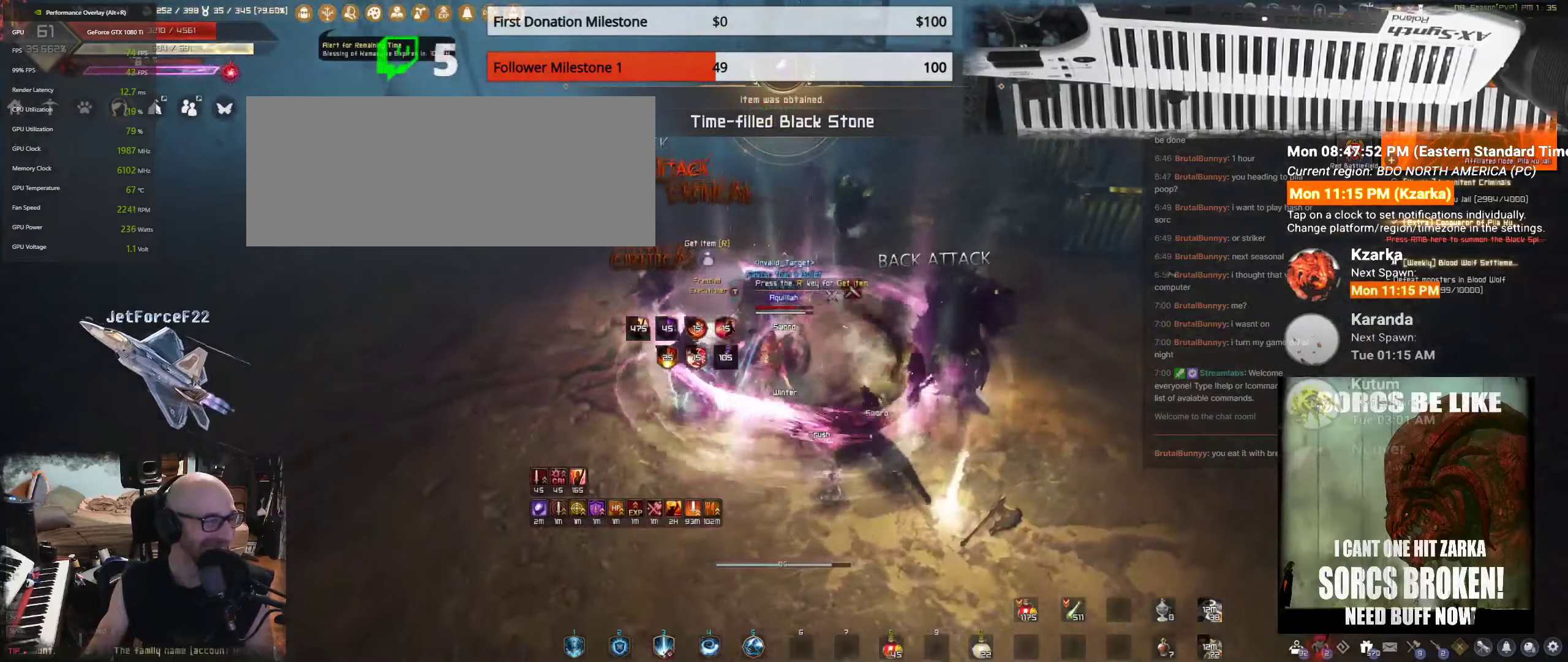
{"keys": ["s"], "mouse": ["left"], "events": [[17, "mouse_left", "down"], [150, "mouse_left", "up"], [217, "mouse_left", "down"], [334, "mouse_left", "up"], [400, "mouse_left", "down"], [500, "s", "down"]]}
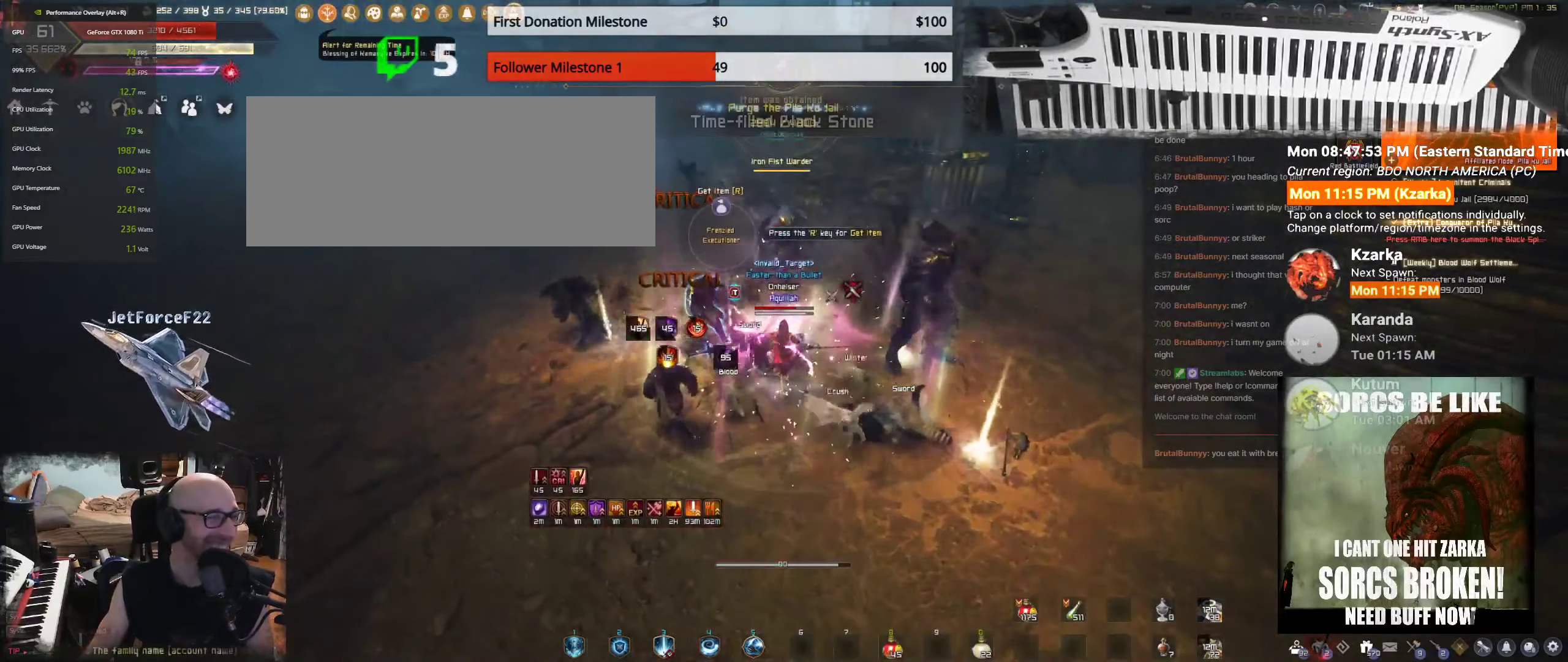
{"keys": ["s"], "mouse": ["left"], "events": []}
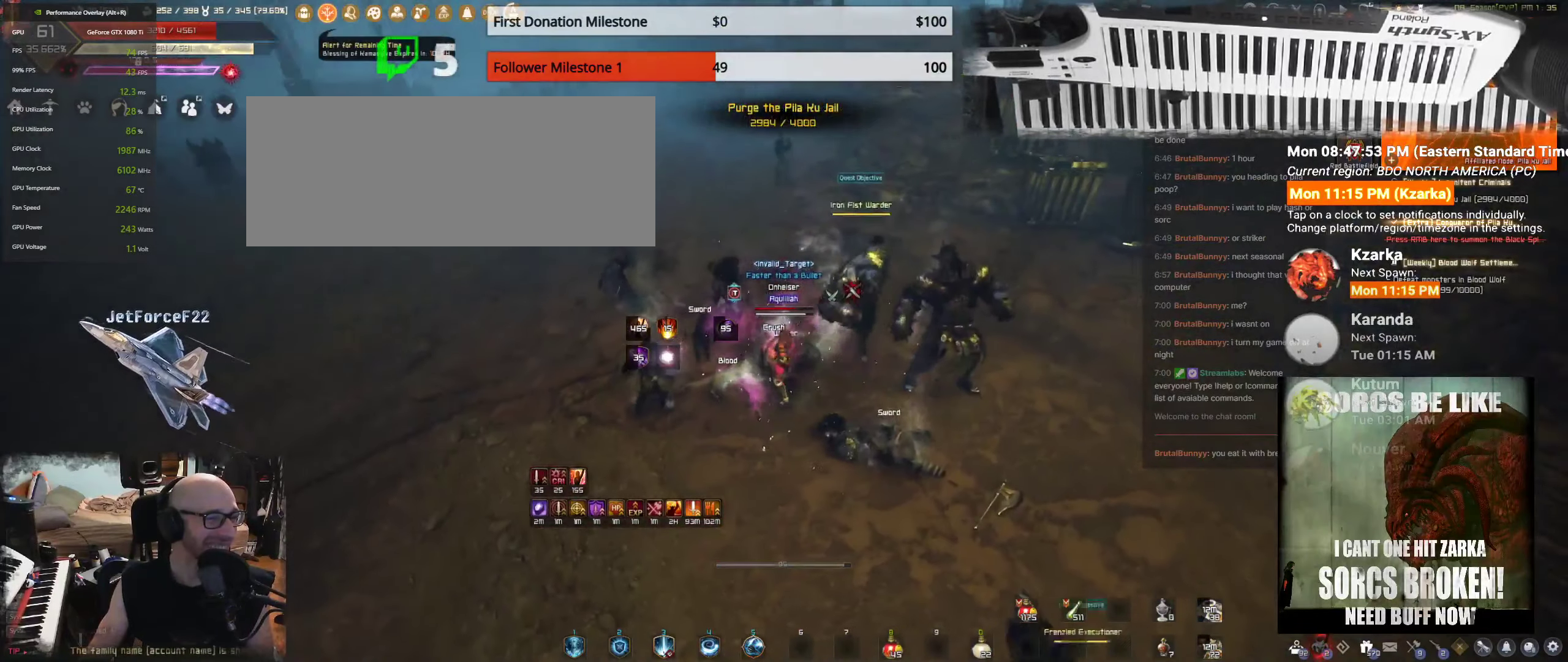
{"keys": ["s"], "mouse": ["left"], "events": []}
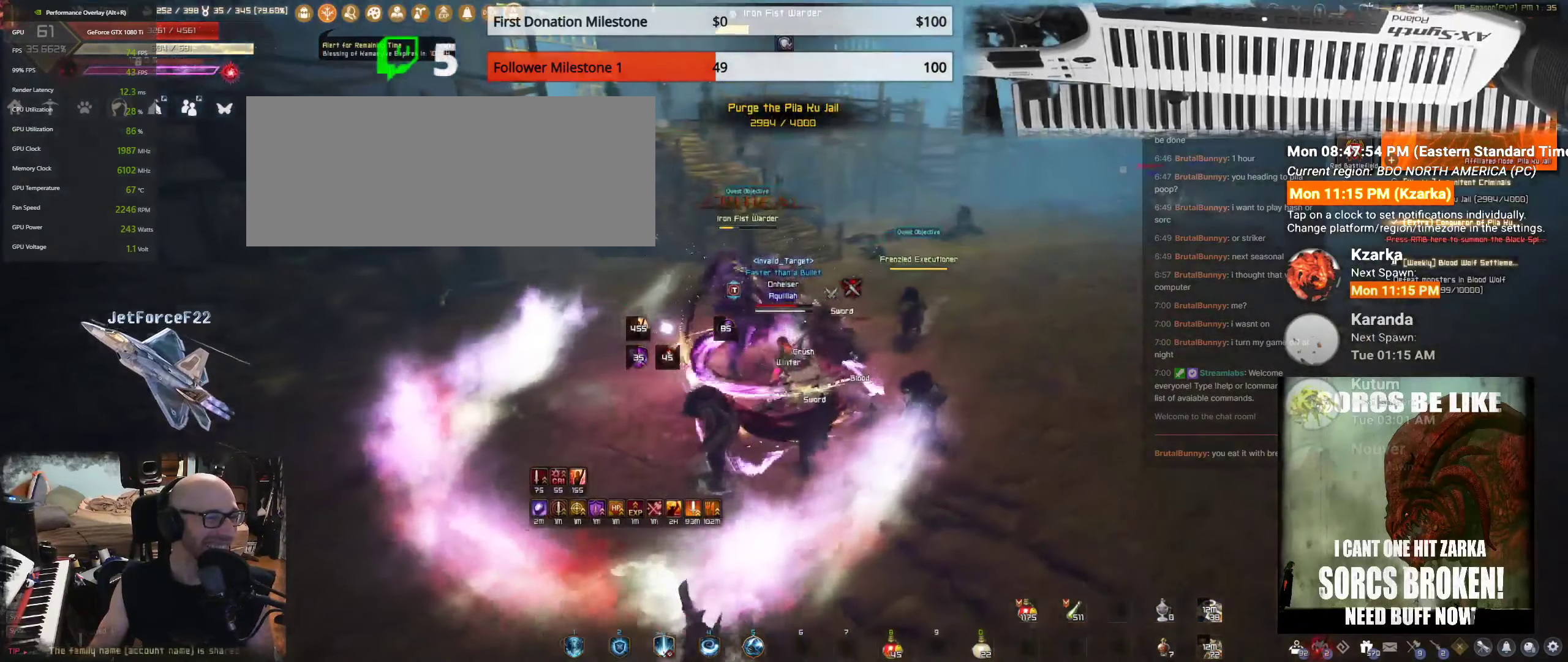
{"keys": ["f"], "mouse": [], "events": [[450, "s", "up"], [467, "mouse_left", "up"], [500, "f", "down"]]}
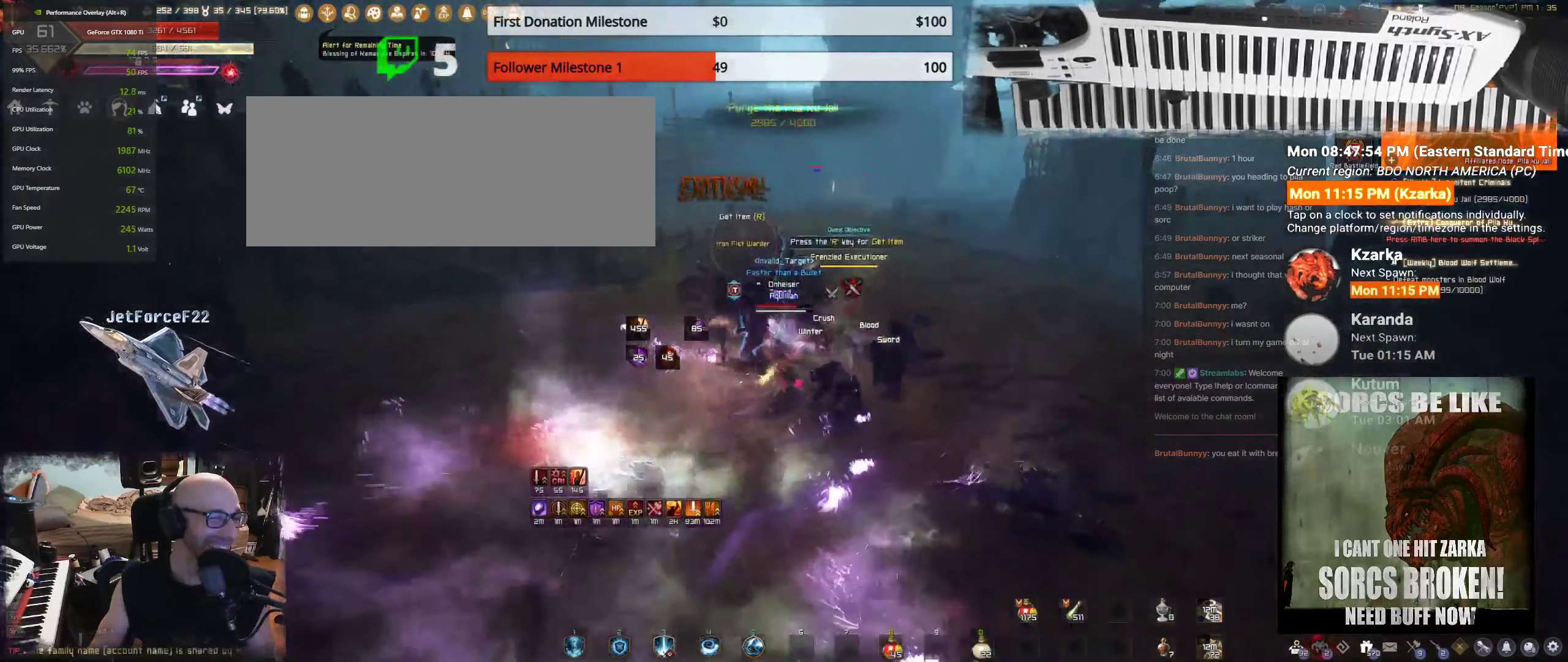
{"keys": [], "mouse": [], "events": [[100, "f", "up"], [167, "f", "down"], [284, "f", "up"], [400, "f", "down"], [484, "f", "up"]]}
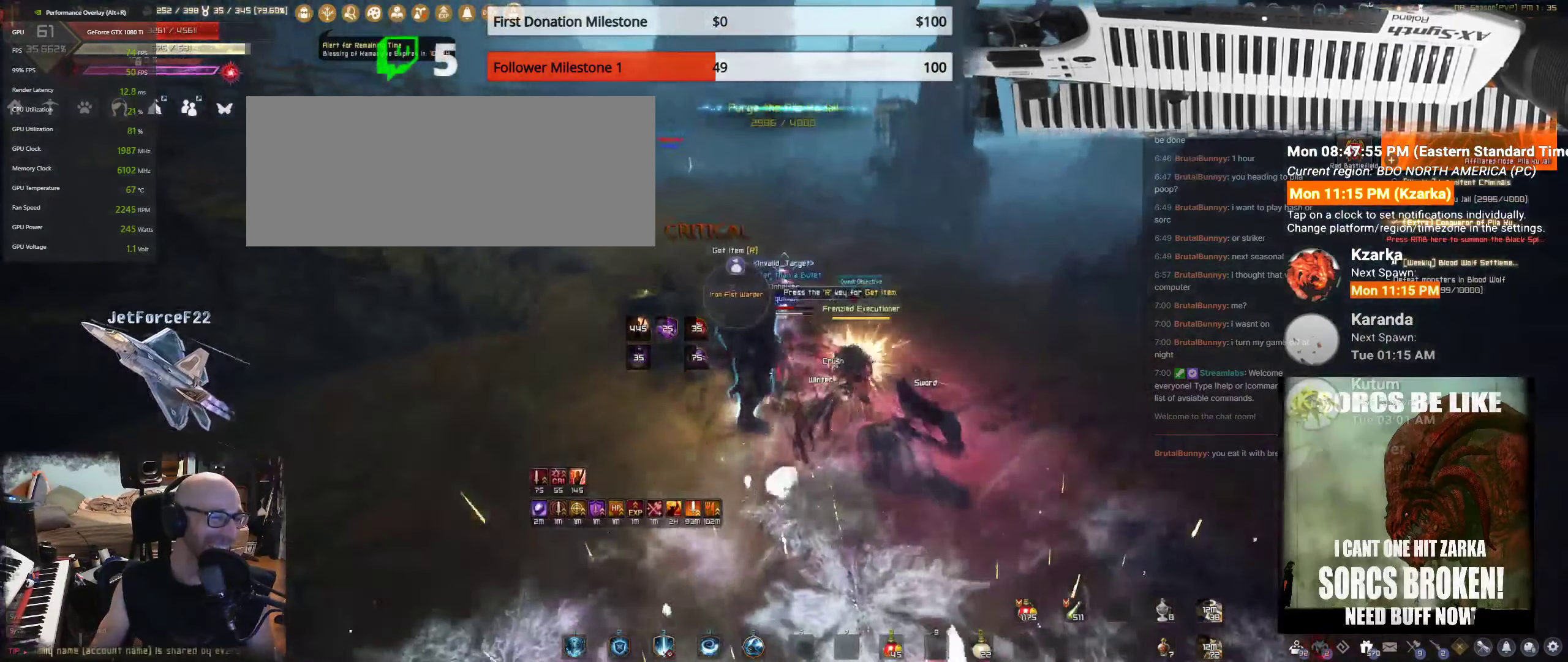
{"keys": [], "mouse": [], "events": [[67, "f", "down"], [184, "f", "up"], [300, "q", "down"], [450, "q", "up"]]}
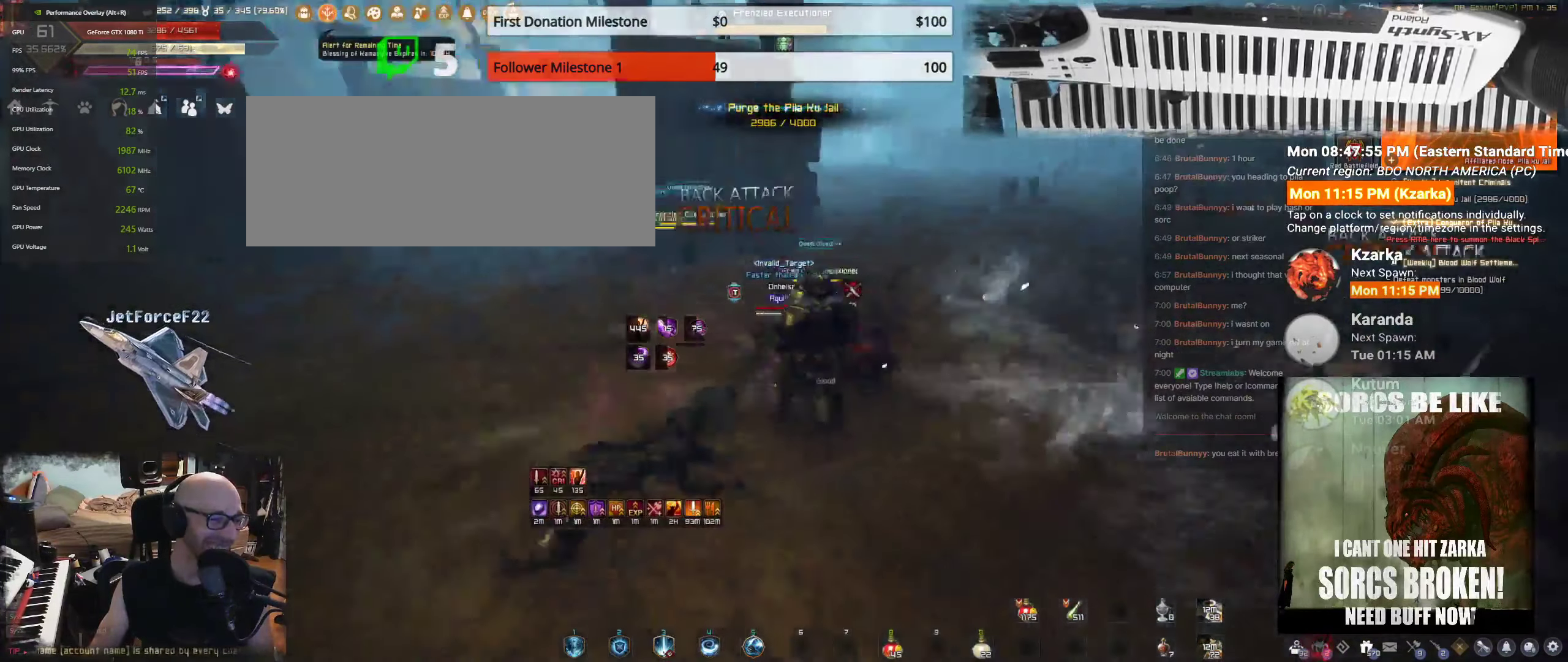
{"keys": ["w"], "mouse": [], "events": [[34, "q", "down"], [167, "q", "up"], [284, "w", "down"], [367, "f", "down"], [467, "f", "up"]]}
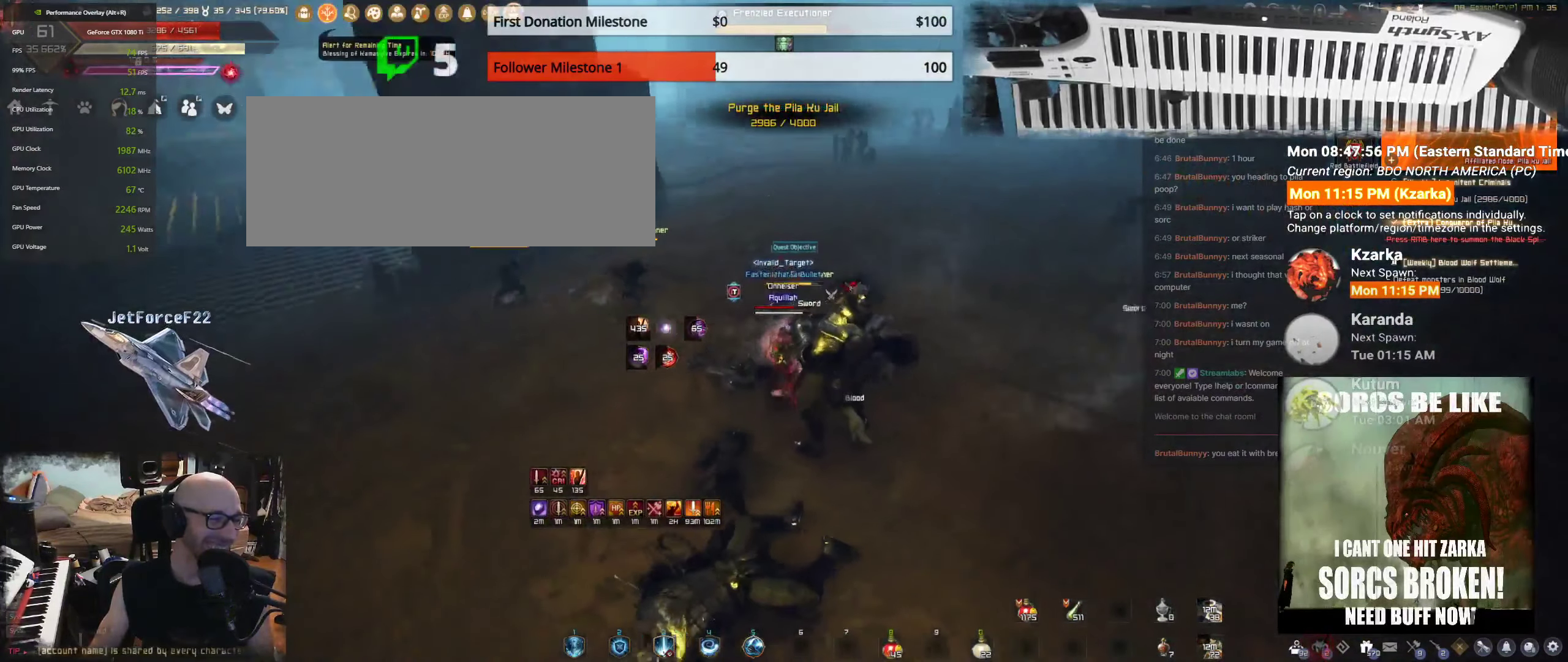
{"keys": ["q", "w"], "mouse": [], "events": [[17, "q", "down"], [150, "q", "up"], [234, "q", "down"], [350, "q", "up"], [417, "q", "down"]]}
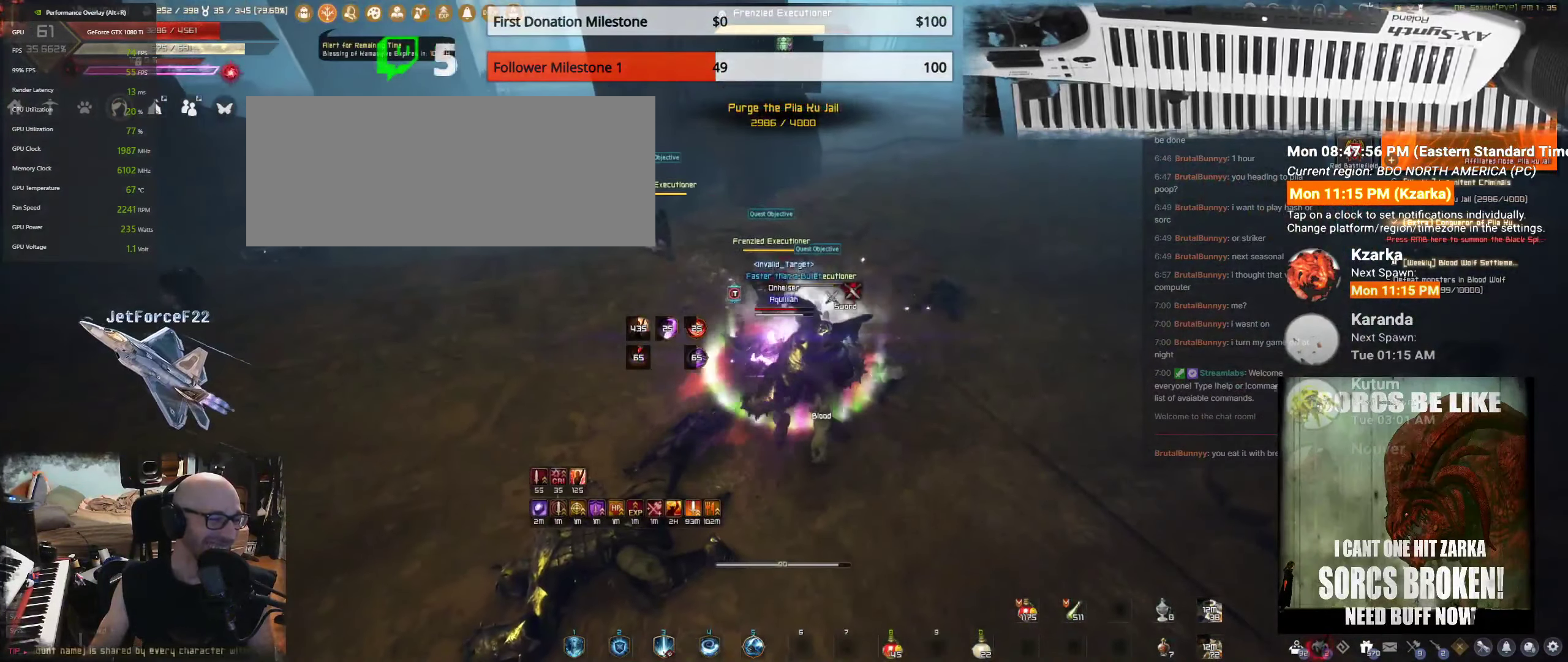
{"keys": [], "mouse": ["left"], "events": [[67, "q", "up"], [350, "w", "up"], [500, "mouse_left", "down"]]}
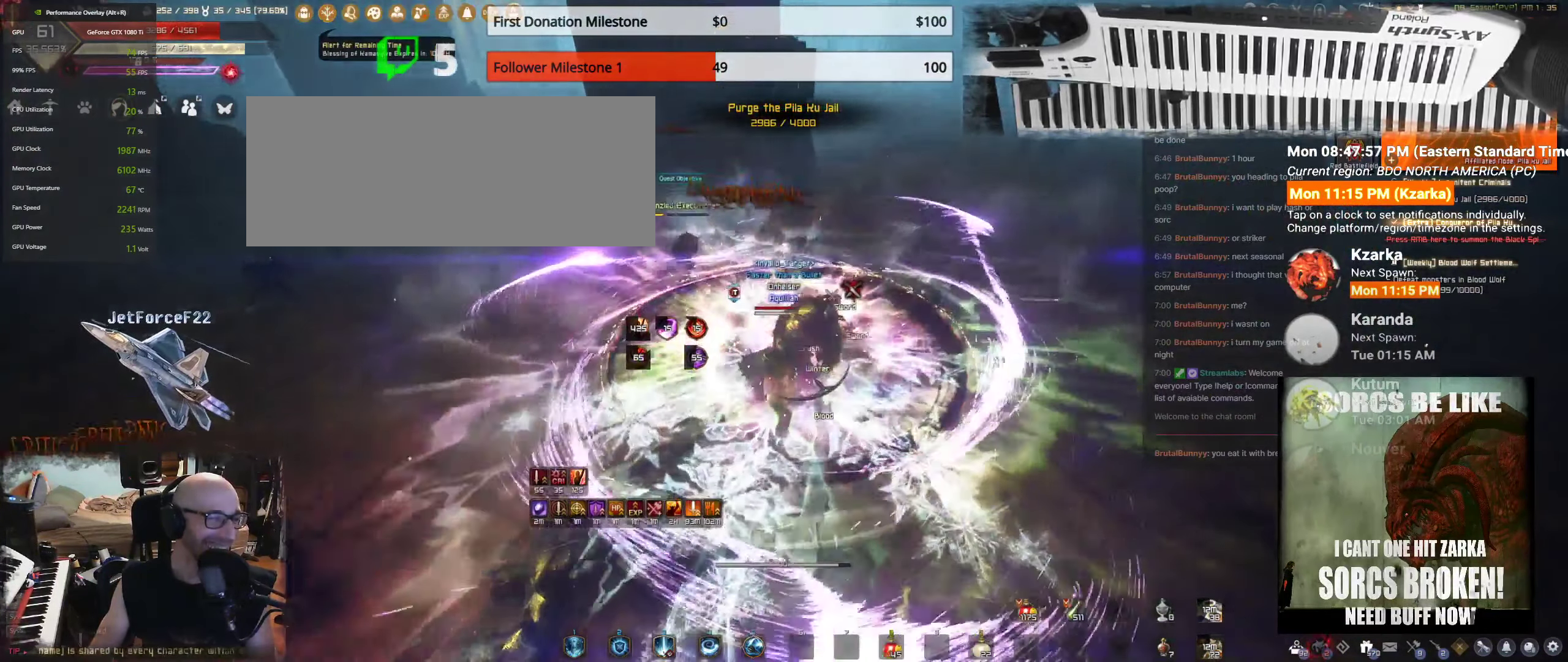
{"keys": [], "mouse": ["left"], "events": [[200, "mouse_left", "up"], [500, "mouse_left", "down"]]}
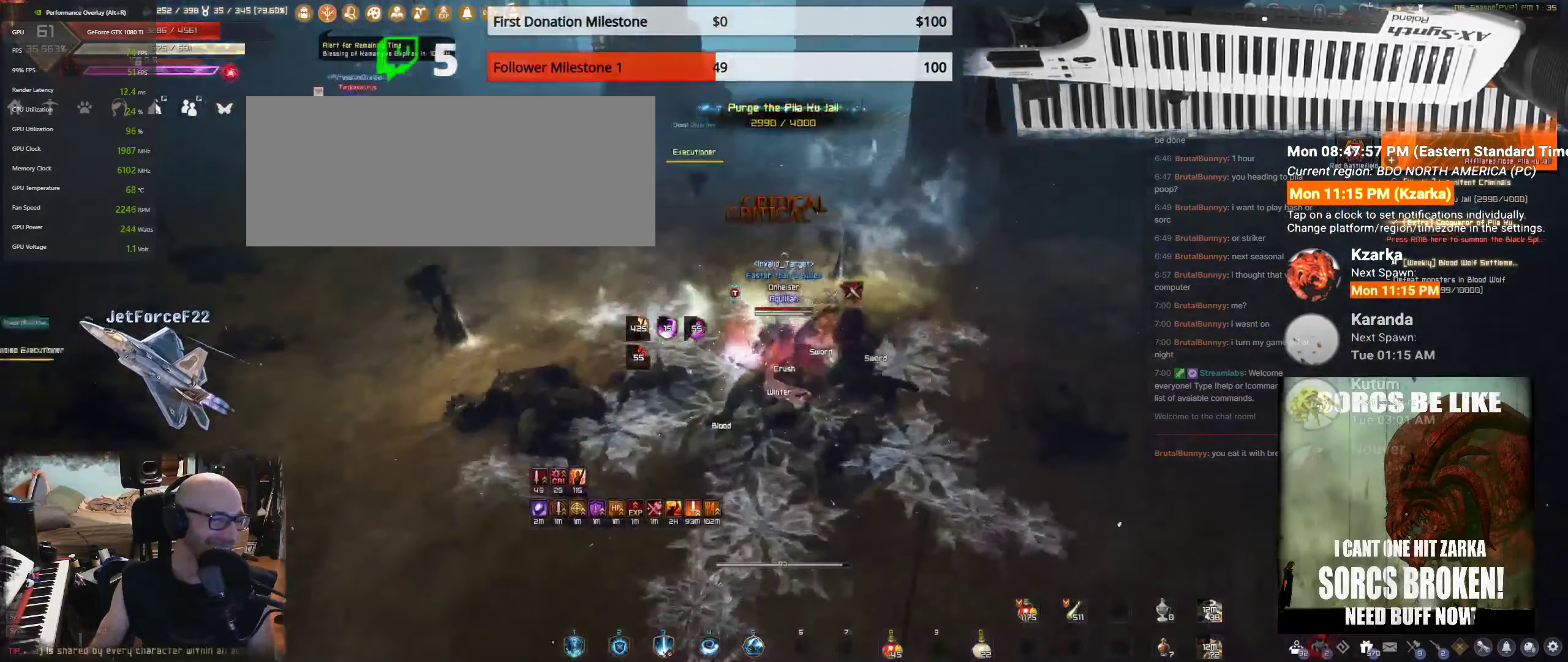
{"keys": ["d"], "mouse": [], "events": [[100, "mouse_left", "up"], [417, "d", "down"]]}